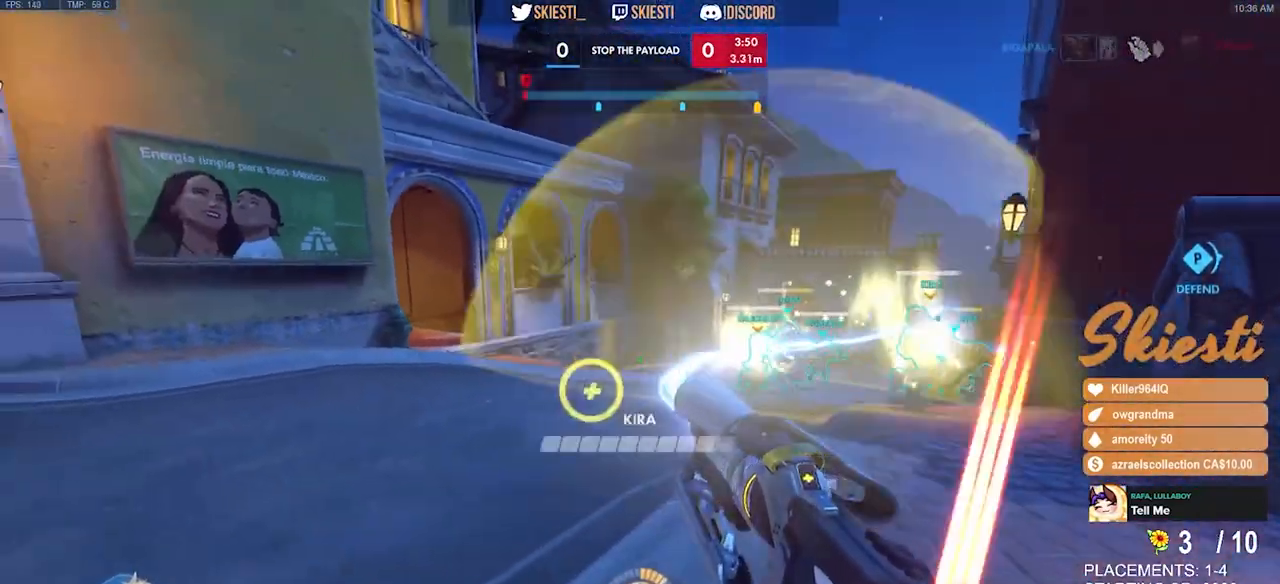
Gameplay with keyboard and mouse; each line is a JSON object with the keys and mouse buttons held at the frame after it. "events" lists presses ("down") and releases ("up") of "a", "ctrl", "d", "e", "q", "s", "shift", "space", "w", "mouse_left", "mouse_right", "mouse_mb4" and "mouse_mb5" between this image and that frame as [ms after this image, input, new state], when the widget could be followed in between. "mouse_left", "mouse_right", "mouse_mb4", "mouse_mb5" = the "left", "right", "mb4", "mb5" buttons of the "mouse" list. No other keys are recorded. Mouse movement is not recorded. Not read: mouse_wheel.
{"keys": ["a"], "mouse": ["left", "right"], "events": [[50, "d", "down"], [50, "shift", "up"], [350, "mouse_left", "down"], [434, "a", "down"], [434, "s", "up"], [500, "d", "up"]]}
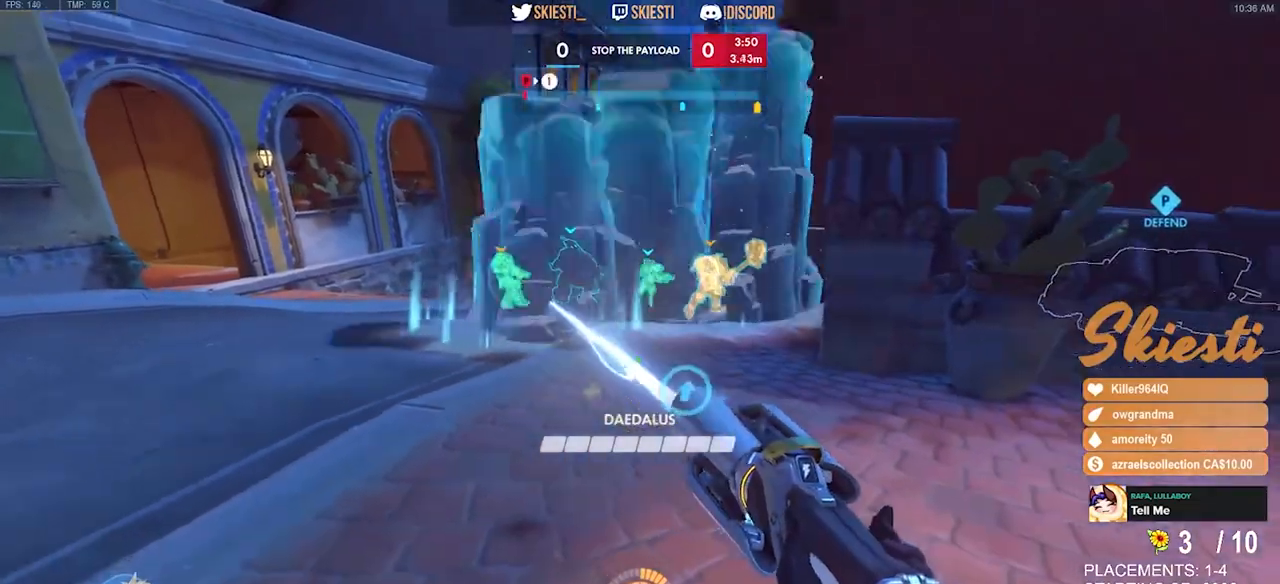
{"keys": ["a"], "mouse": ["left"], "events": [[84, "w", "down"], [284, "mouse_right", "up"], [417, "w", "up"]]}
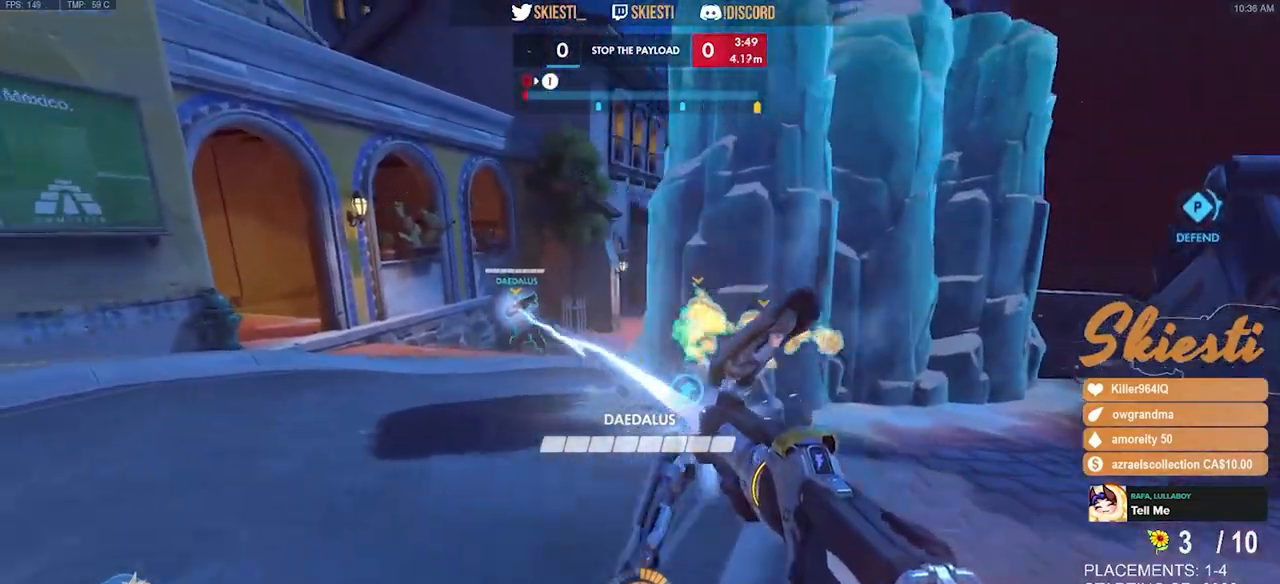
{"keys": ["a", "shift"], "mouse": ["left"], "events": [[484, "shift", "down"]]}
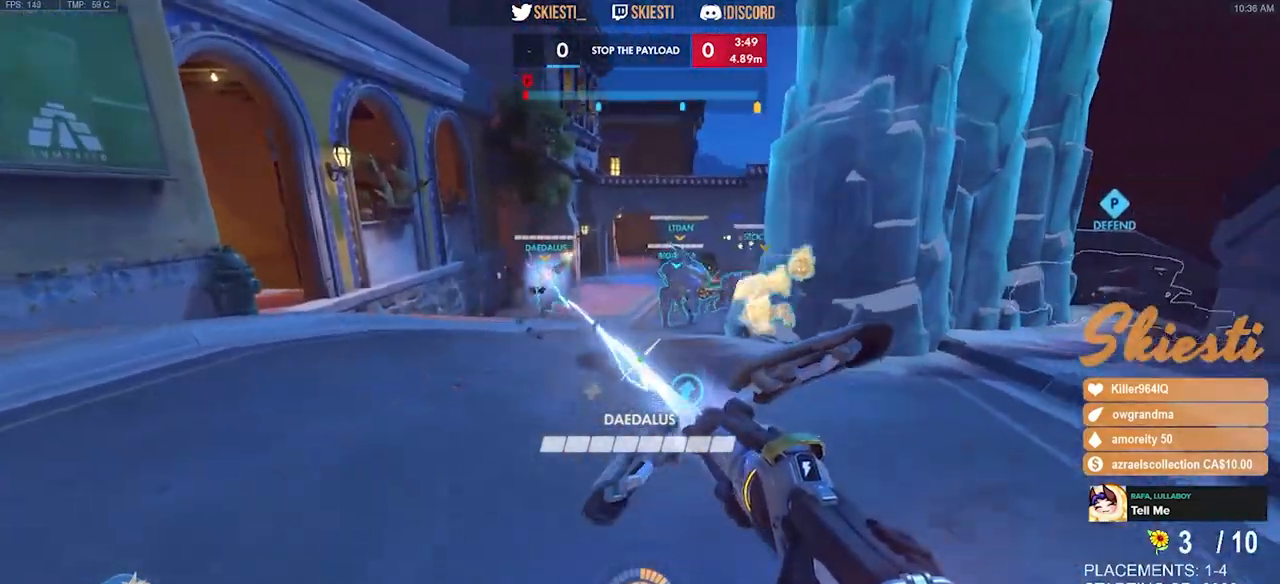
{"keys": ["a", "s"], "mouse": ["left"], "events": [[200, "w", "down"], [217, "mouse_left", "up"], [250, "mouse_left", "down"], [367, "w", "up"], [434, "shift", "up"], [500, "s", "down"]]}
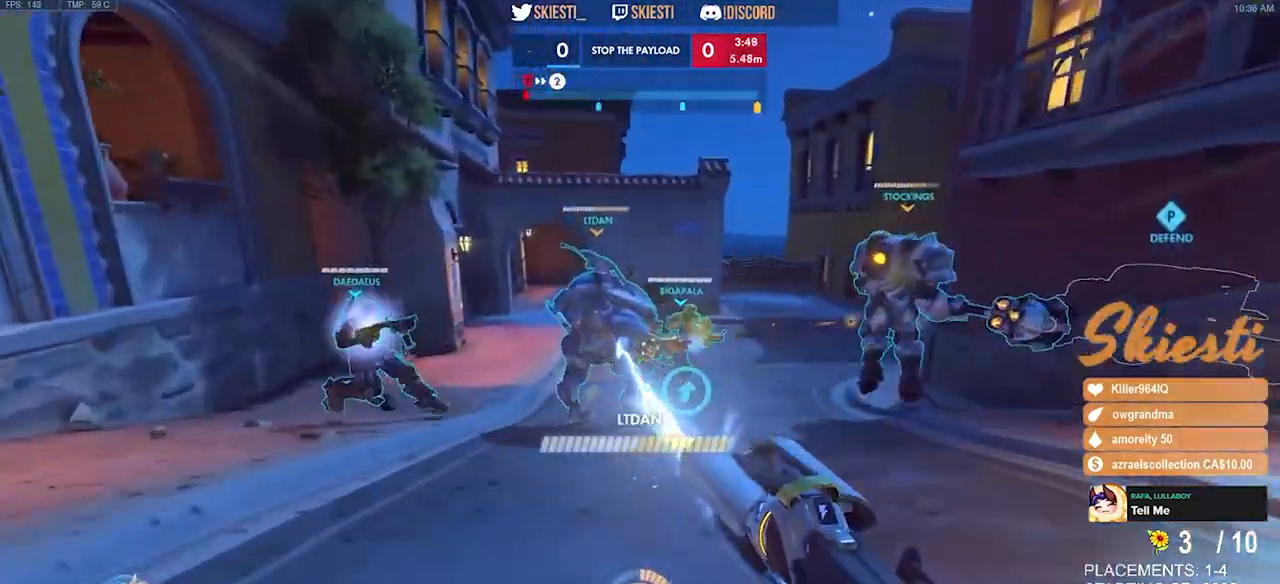
{"keys": ["a", "s", "space"], "mouse": ["left"], "events": [[284, "mouse_left", "up"], [350, "mouse_left", "down"], [400, "space", "down"]]}
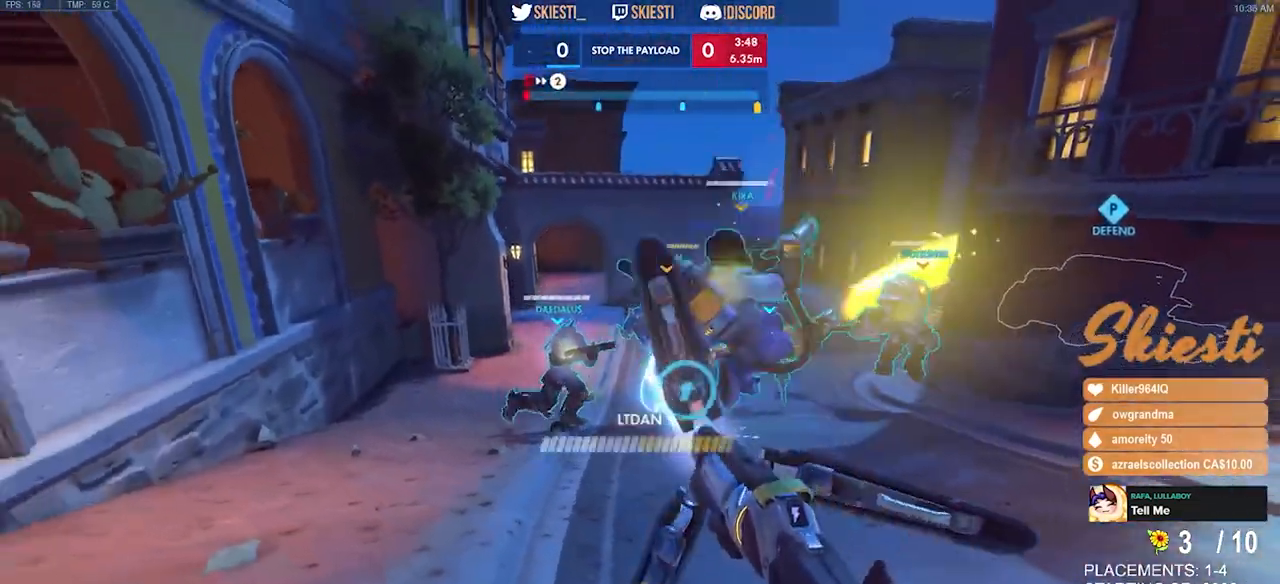
{"keys": ["d", "s"], "mouse": ["left"], "events": [[34, "space", "up"], [67, "mouse_left", "up"], [84, "a", "up"], [134, "mouse_left", "down"], [400, "d", "down"]]}
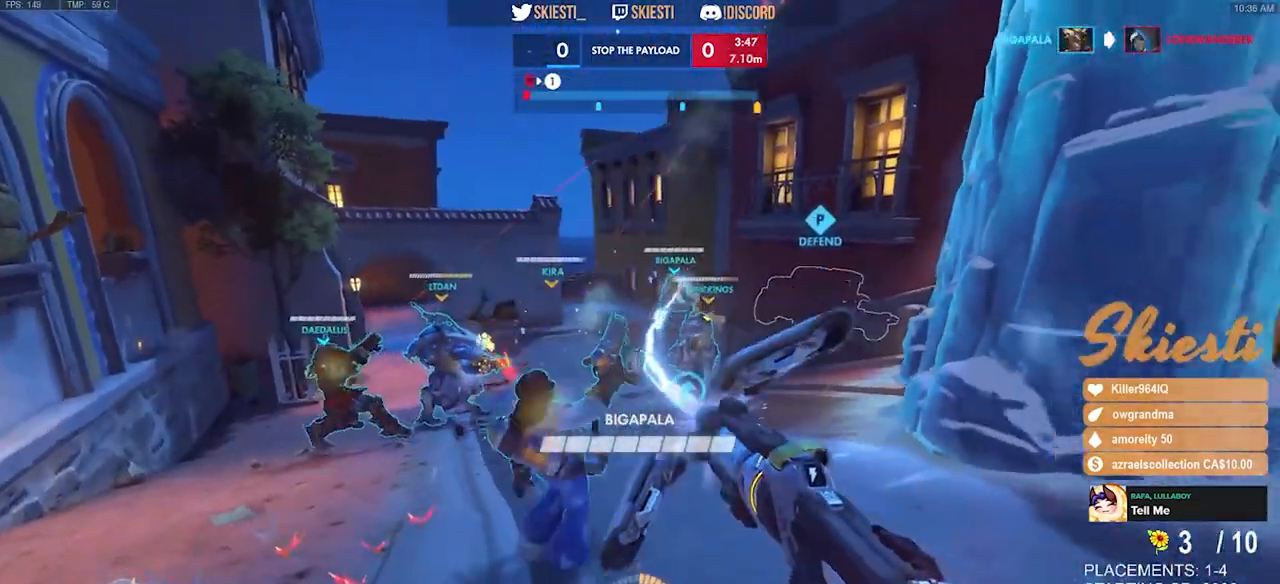
{"keys": ["d", "s"], "mouse": ["left"], "events": []}
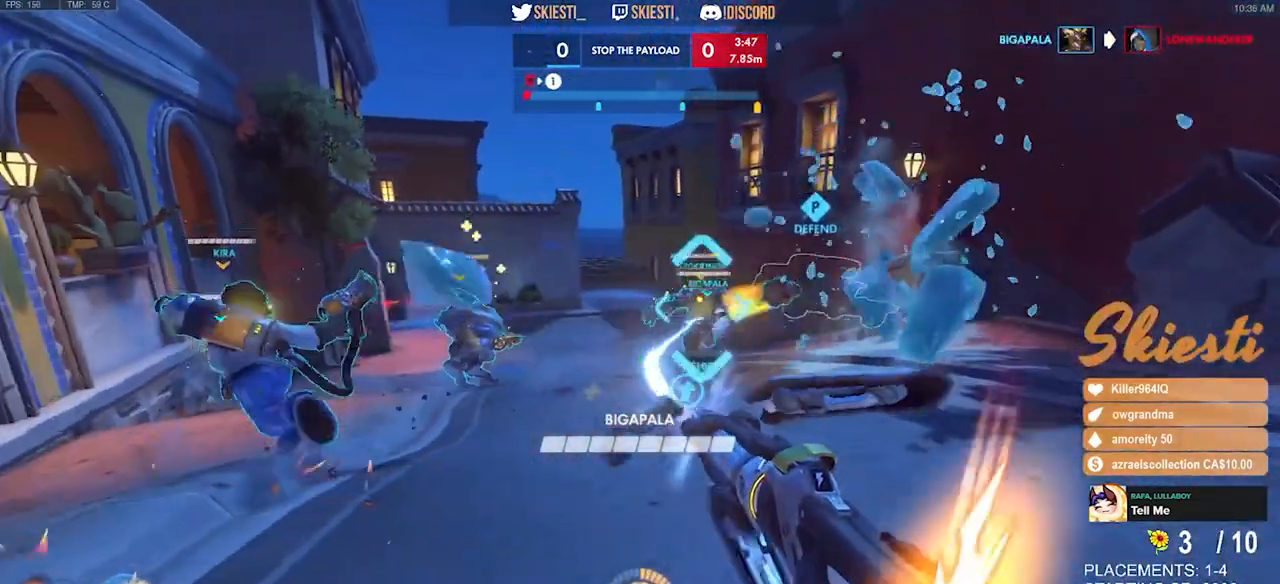
{"keys": ["d", "s"], "mouse": ["left"], "events": []}
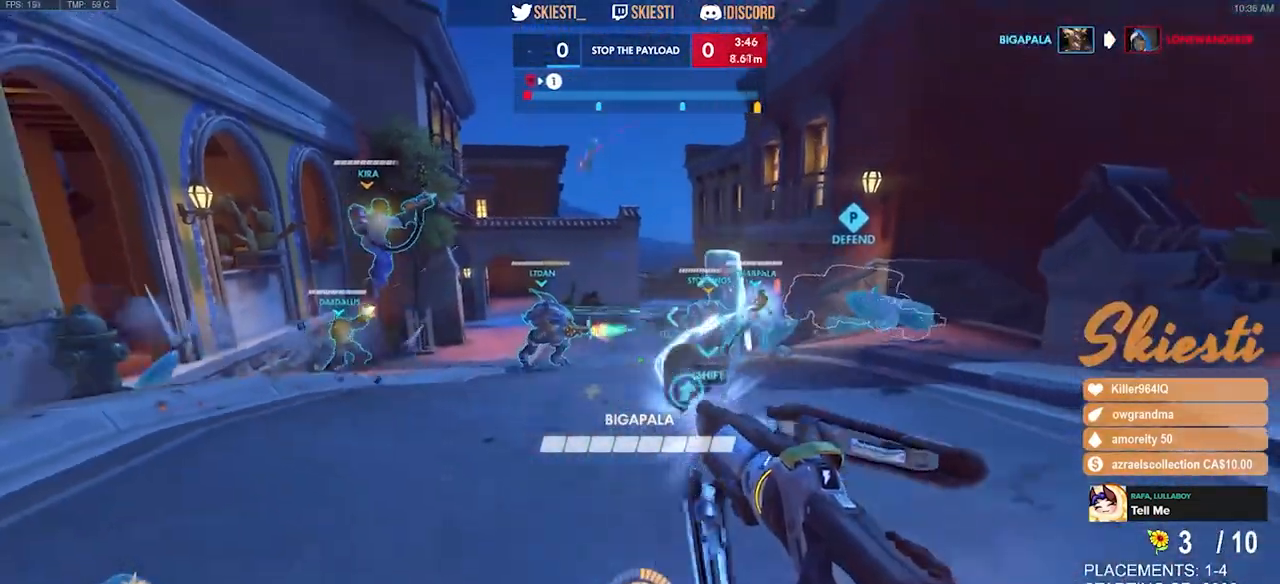
{"keys": ["d", "w"], "mouse": ["left"], "events": [[17, "shift", "down"], [50, "s", "up"], [134, "shift", "up"], [484, "w", "down"]]}
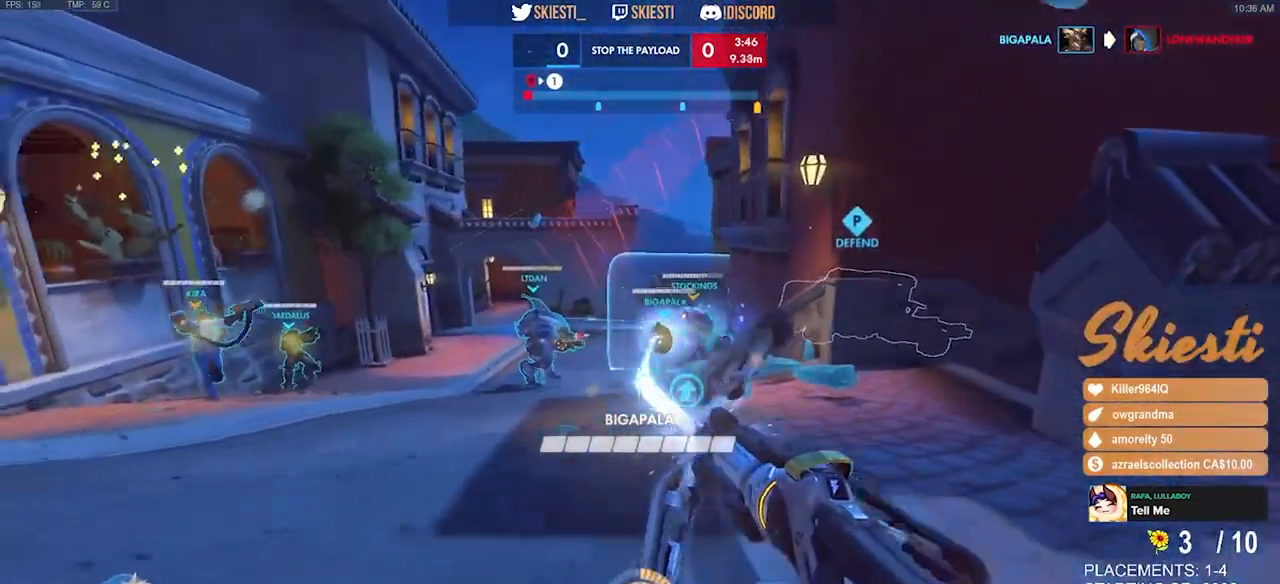
{"keys": ["s"], "mouse": ["left"], "events": [[217, "a", "down"], [250, "d", "up"], [267, "w", "up"], [384, "s", "down"], [434, "a", "up"]]}
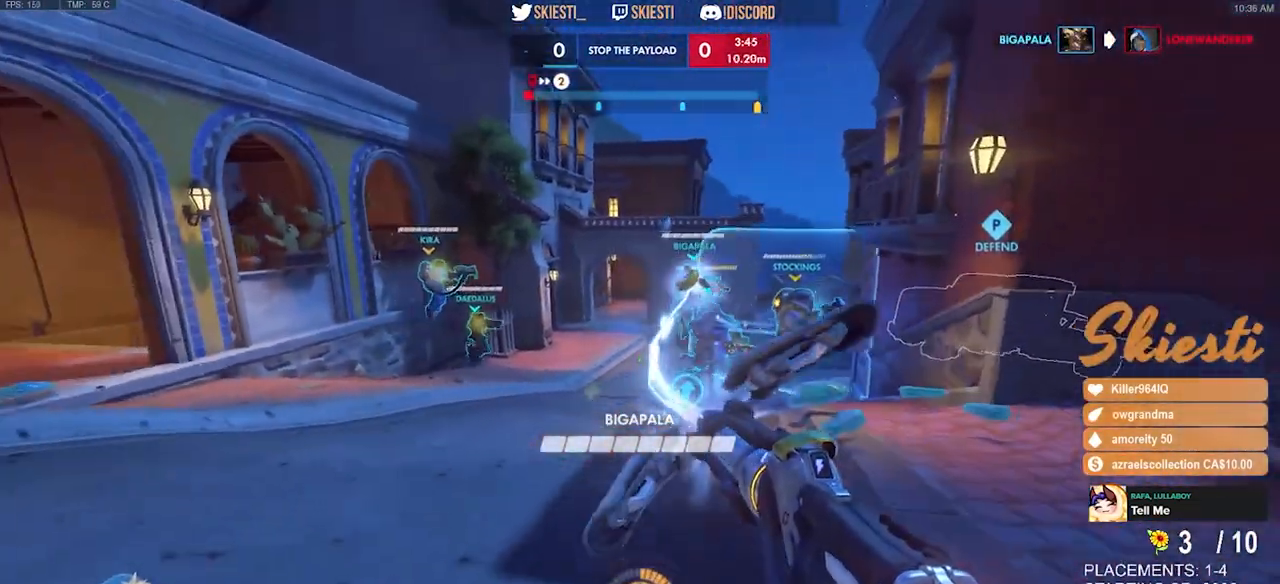
{"keys": ["a", "s"], "mouse": ["left"], "events": [[17, "d", "down"], [50, "s", "up"], [200, "w", "down"], [367, "a", "down"], [367, "d", "up"], [384, "w", "up"], [500, "s", "down"]]}
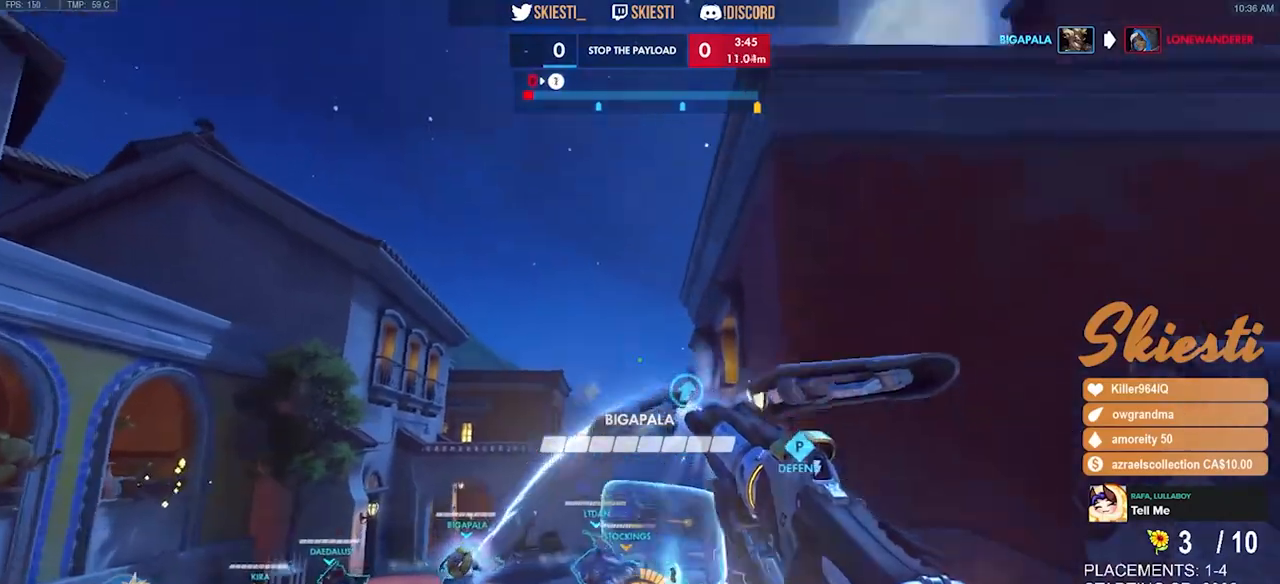
{"keys": ["a"], "mouse": ["left"], "events": [[34, "a", "up"], [67, "d", "down"], [134, "s", "up"], [317, "w", "down"], [450, "a", "down"], [450, "d", "up"], [500, "w", "up"]]}
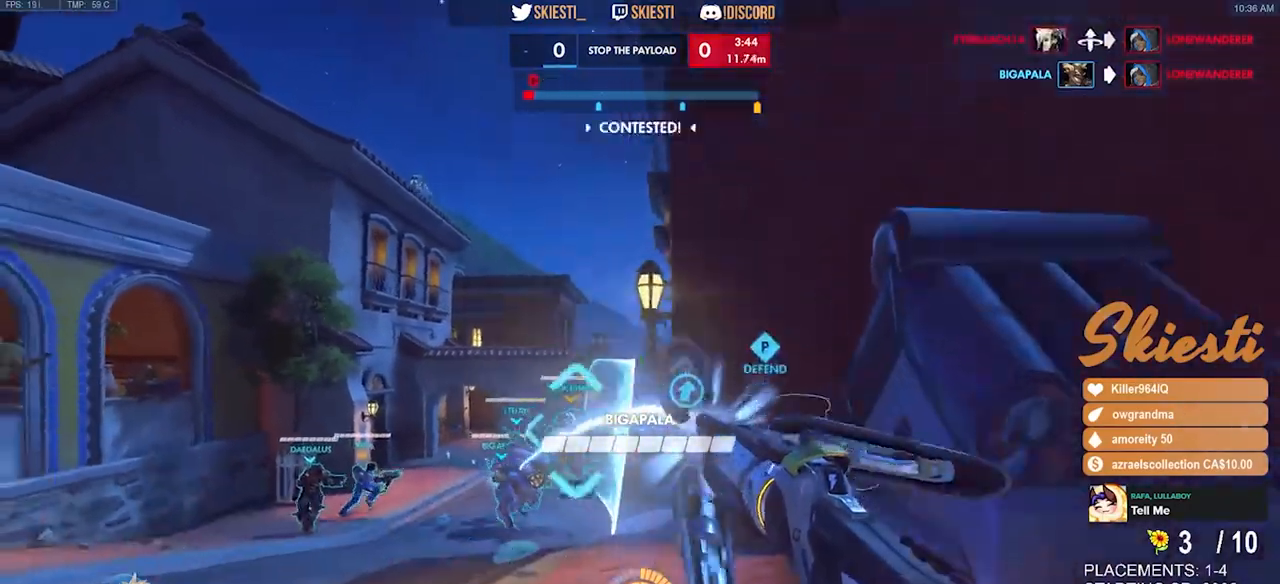
{"keys": ["a", "ctrl"], "mouse": ["left"], "events": [[84, "d", "down"], [100, "a", "up"], [234, "a", "down"], [234, "d", "up"], [334, "ctrl", "down"]]}
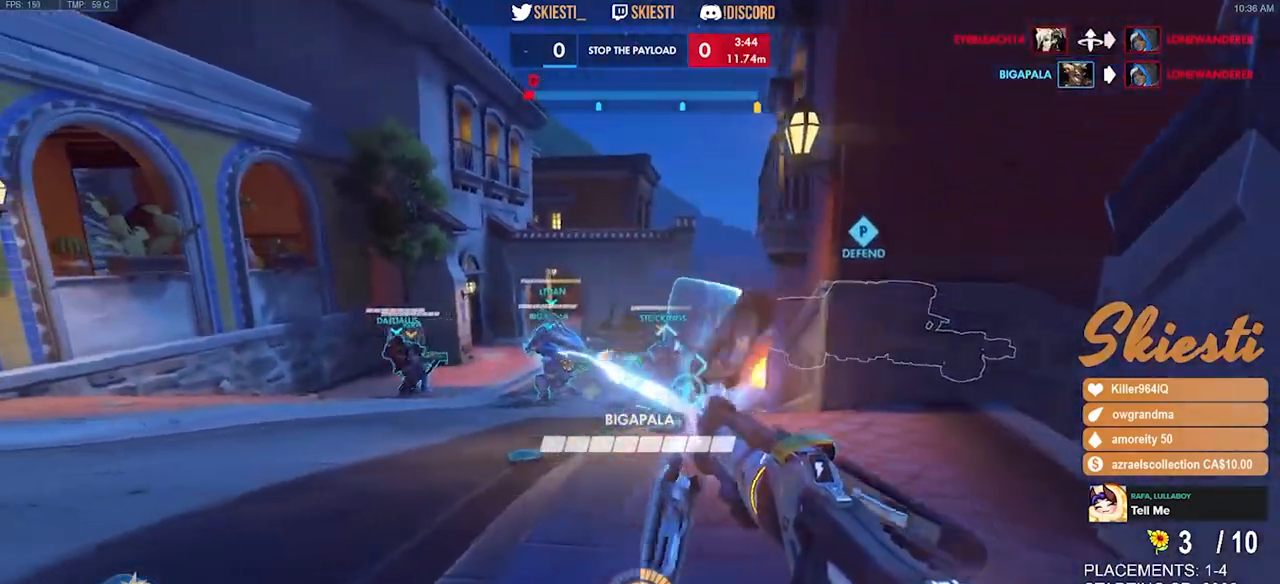
{"keys": ["ctrl", "d"], "mouse": ["left"], "events": [[117, "s", "down"], [217, "a", "up"], [267, "d", "down"], [417, "s", "up"]]}
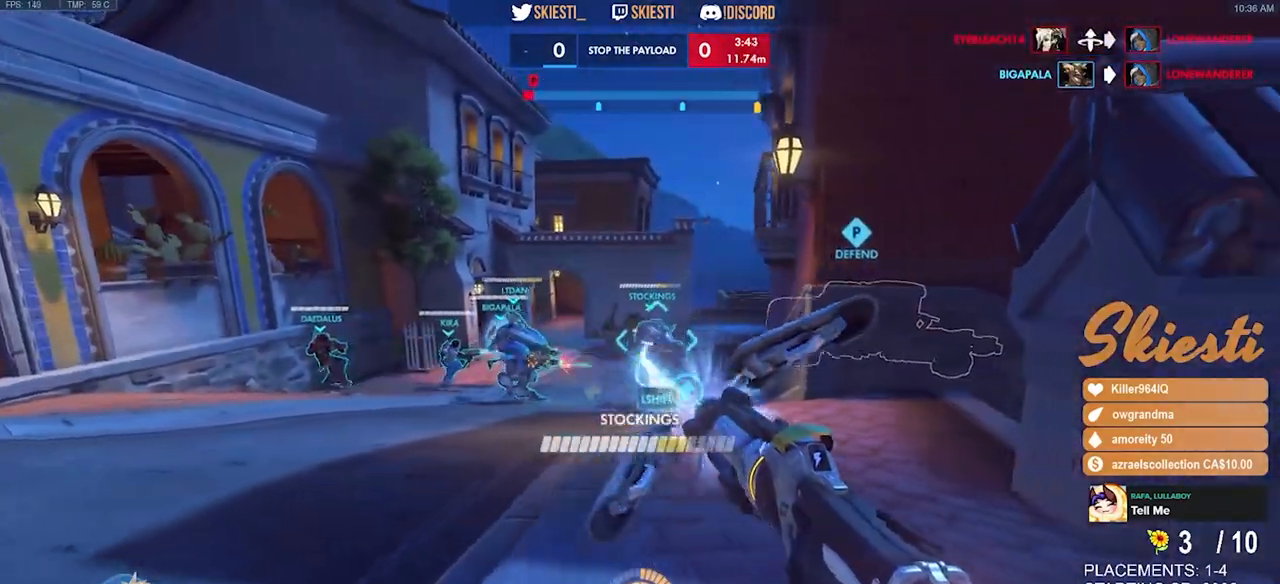
{"keys": ["a", "ctrl", "d", "w"], "mouse": ["left"], "events": [[284, "w", "down"], [450, "a", "down"]]}
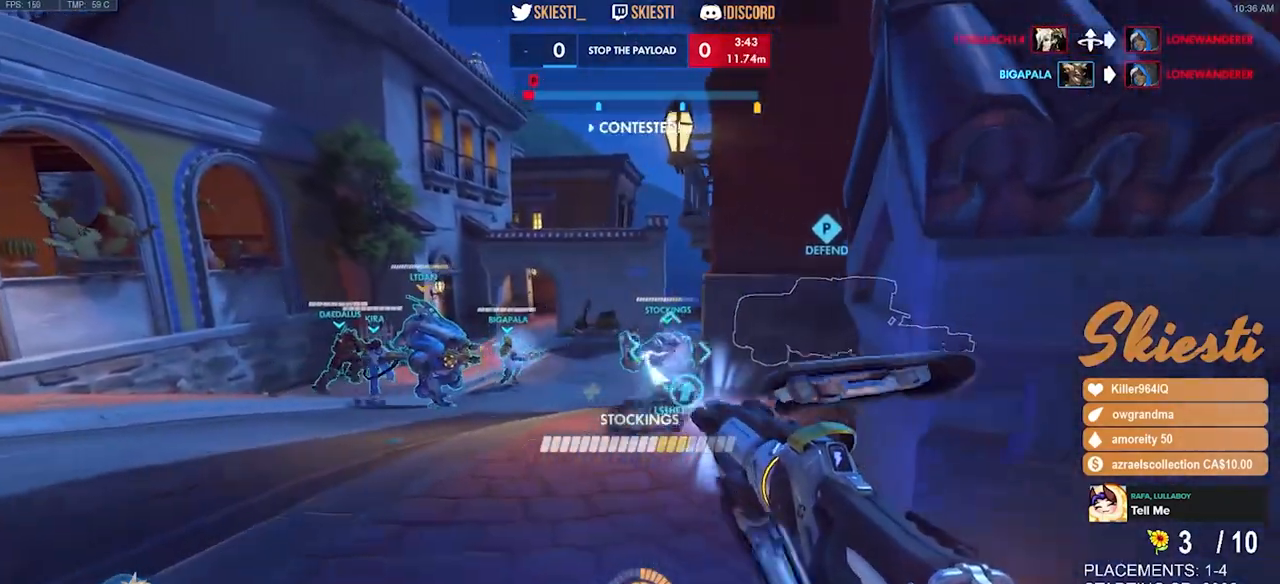
{"keys": ["a", "s"], "mouse": ["left"], "events": [[34, "mouse_right", "down"], [84, "d", "up"], [117, "w", "up"], [200, "space", "down"], [217, "ctrl", "up"], [234, "mouse_right", "up"], [250, "mouse_left", "up"], [267, "space", "up"], [300, "mouse_left", "down"], [300, "s", "down"]]}
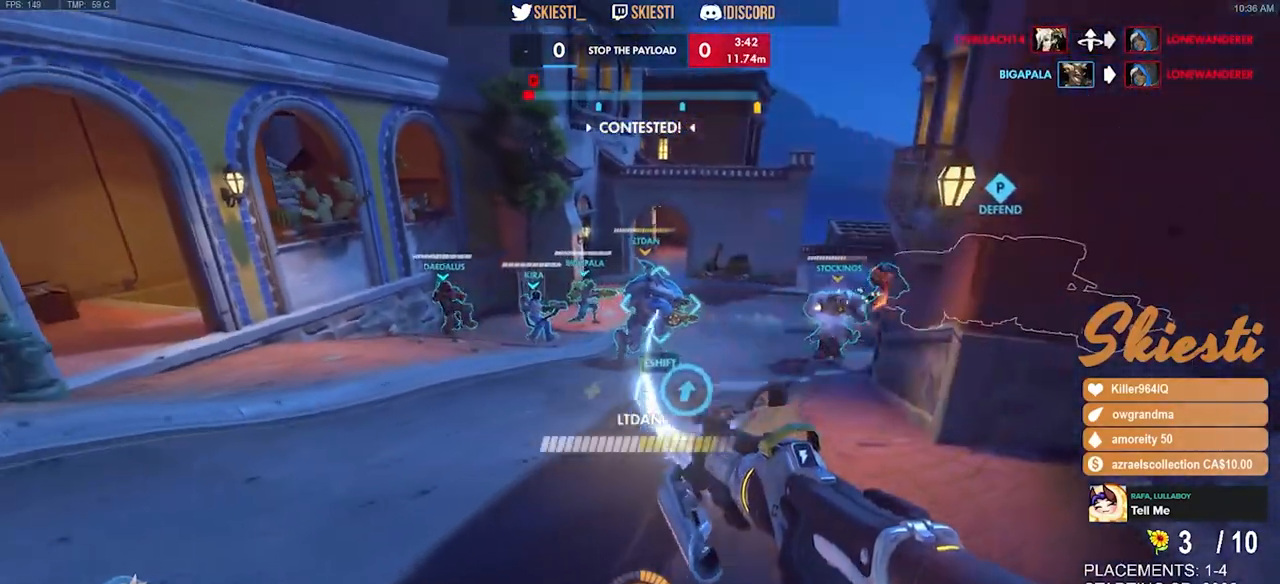
{"keys": ["a", "s"], "mouse": ["left"], "events": [[217, "mouse_left", "up"], [300, "mouse_left", "down"], [300, "shift", "down"], [434, "shift", "up"]]}
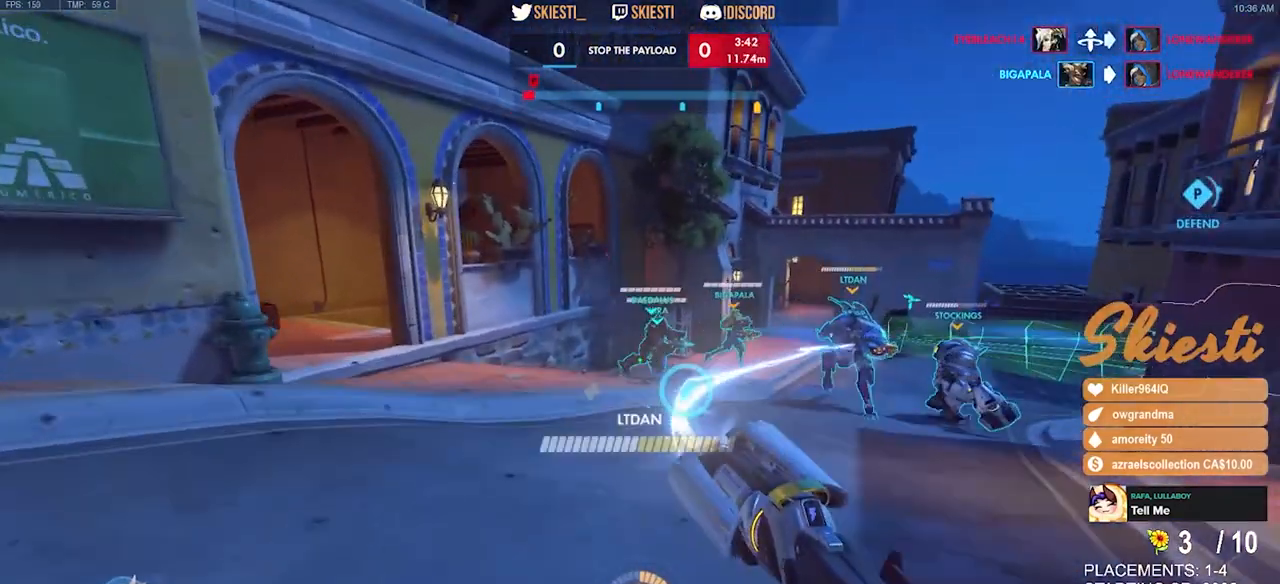
{"keys": ["a", "w"], "mouse": ["left"], "events": [[117, "s", "up"], [234, "mouse_left", "up"], [234, "w", "down"], [267, "mouse_left", "down"]]}
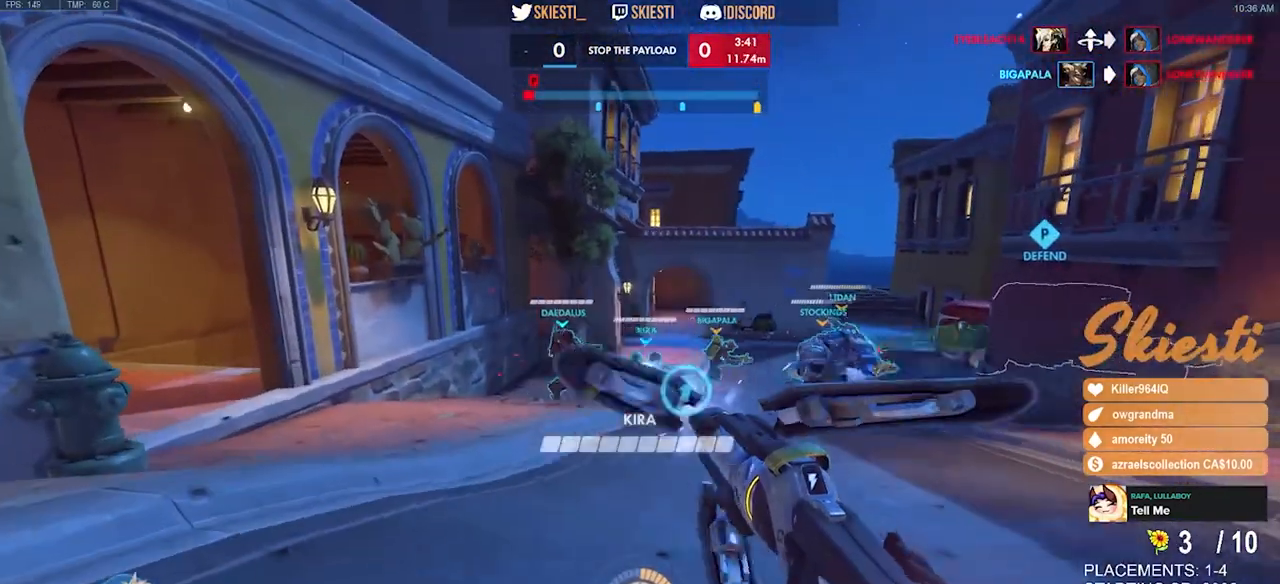
{"keys": ["d", "s"], "mouse": ["left"], "events": [[184, "a", "up"], [184, "d", "down"], [300, "w", "up"], [484, "s", "down"]]}
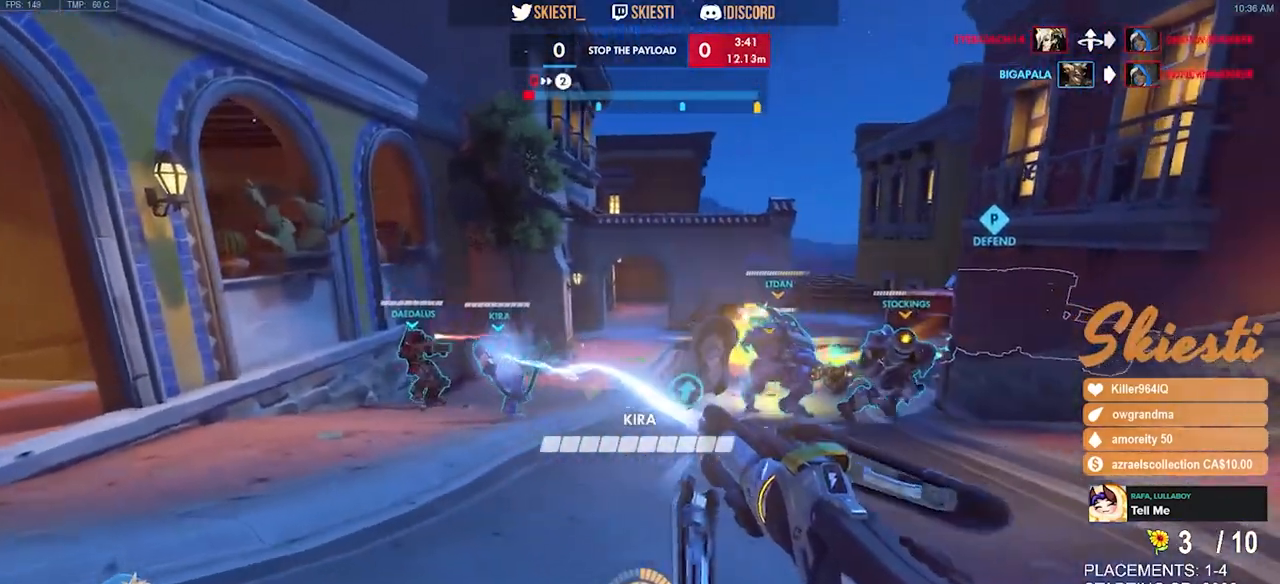
{"keys": ["d"], "mouse": ["left"], "events": [[384, "s", "up"]]}
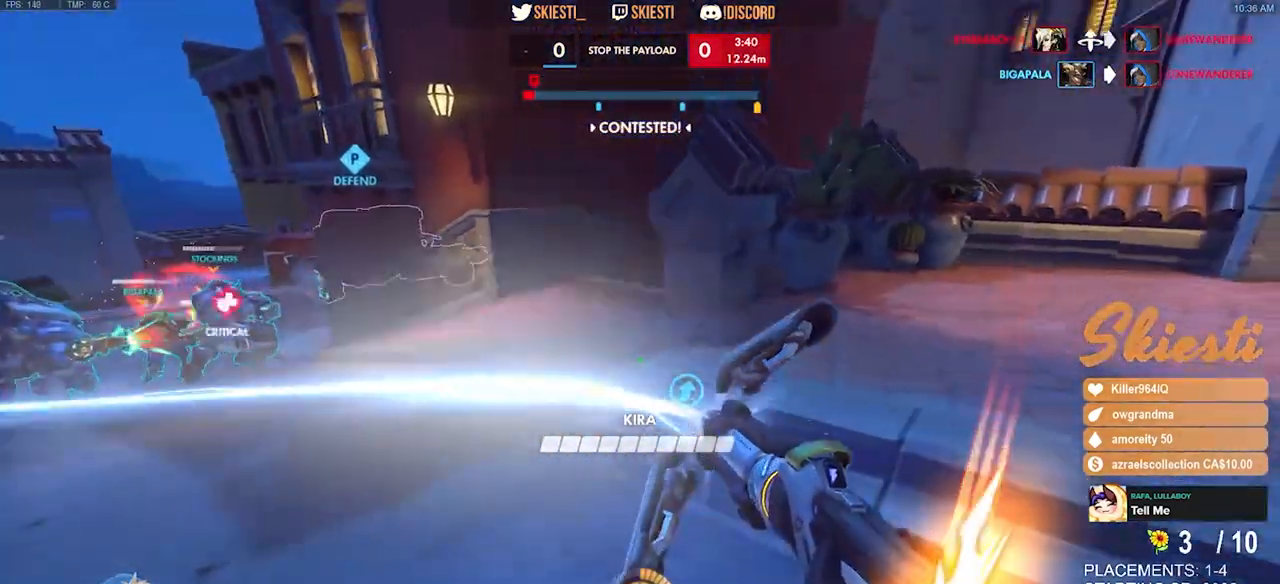
{"keys": ["a", "d", "s"], "mouse": ["left"], "events": [[50, "w", "down"], [334, "w", "up"], [350, "a", "down"], [467, "s", "down"]]}
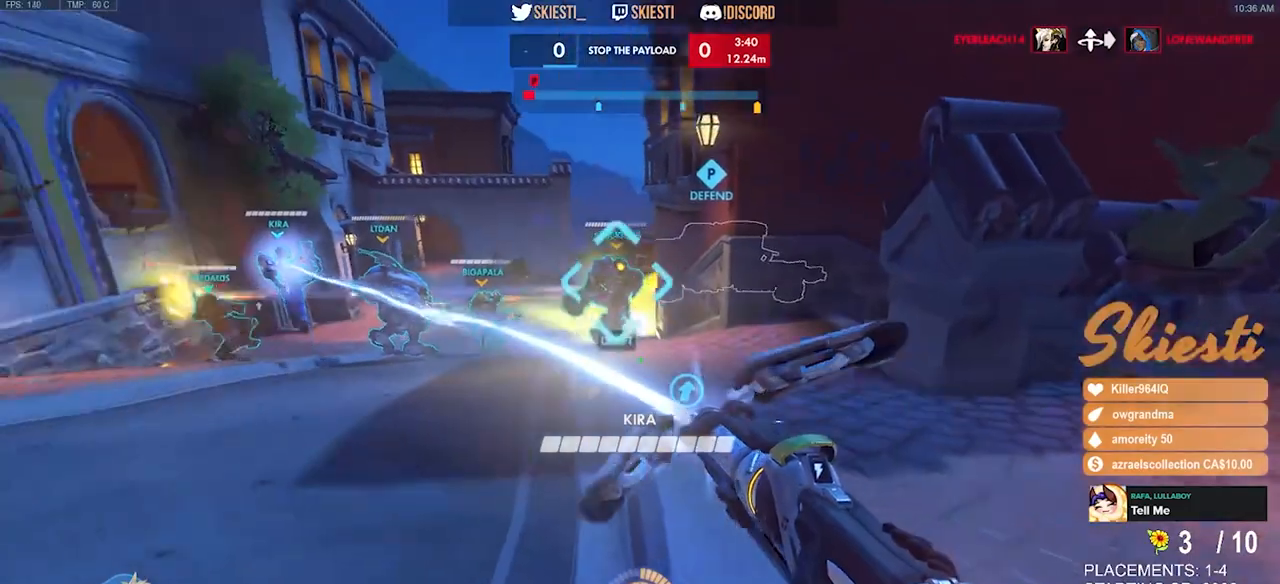
{"keys": ["d"], "mouse": ["left"], "events": [[84, "s", "up"], [150, "a", "up"], [217, "a", "down"], [284, "w", "down"], [317, "a", "up"], [434, "w", "up"]]}
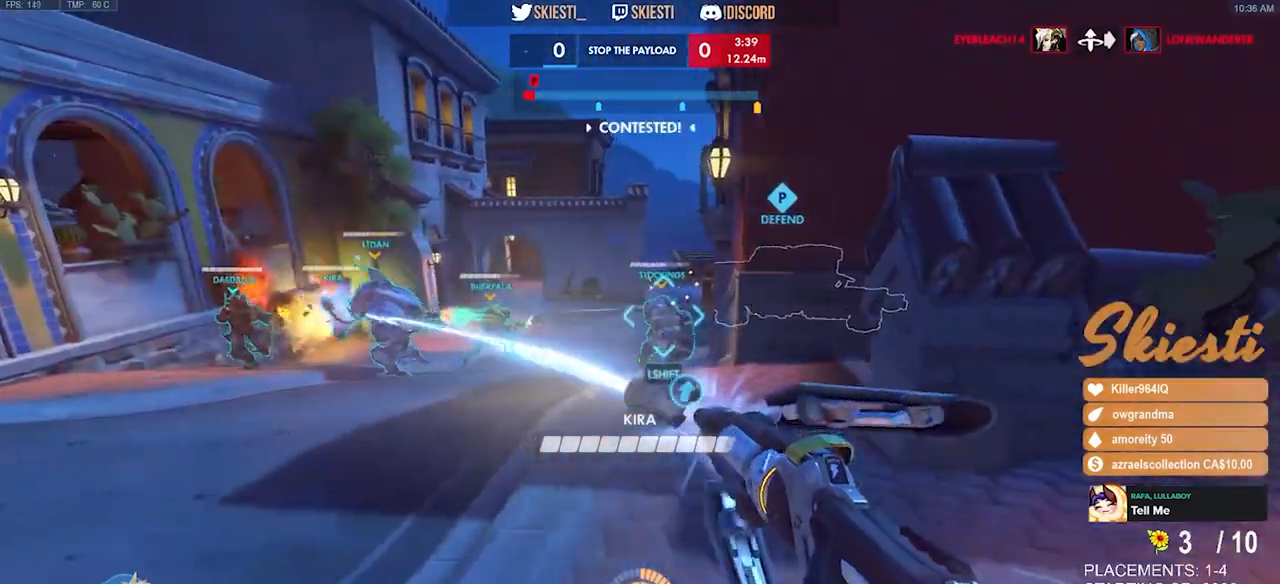
{"keys": ["a"], "mouse": ["left", "right"], "events": [[134, "w", "down"], [384, "a", "down"], [417, "mouse_right", "down"], [467, "d", "up"], [484, "w", "up"]]}
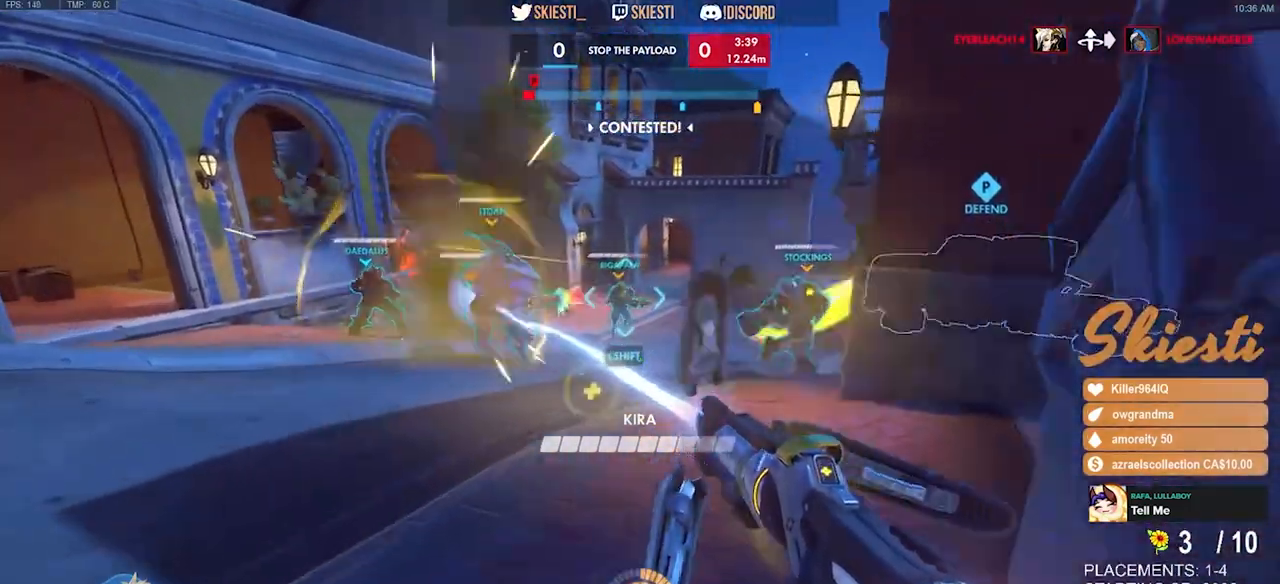
{"keys": ["a", "w"], "mouse": ["left", "right"], "events": [[100, "s", "down"], [150, "a", "up"], [167, "d", "down"], [200, "s", "up"], [317, "w", "down"], [434, "a", "down"], [450, "d", "up"]]}
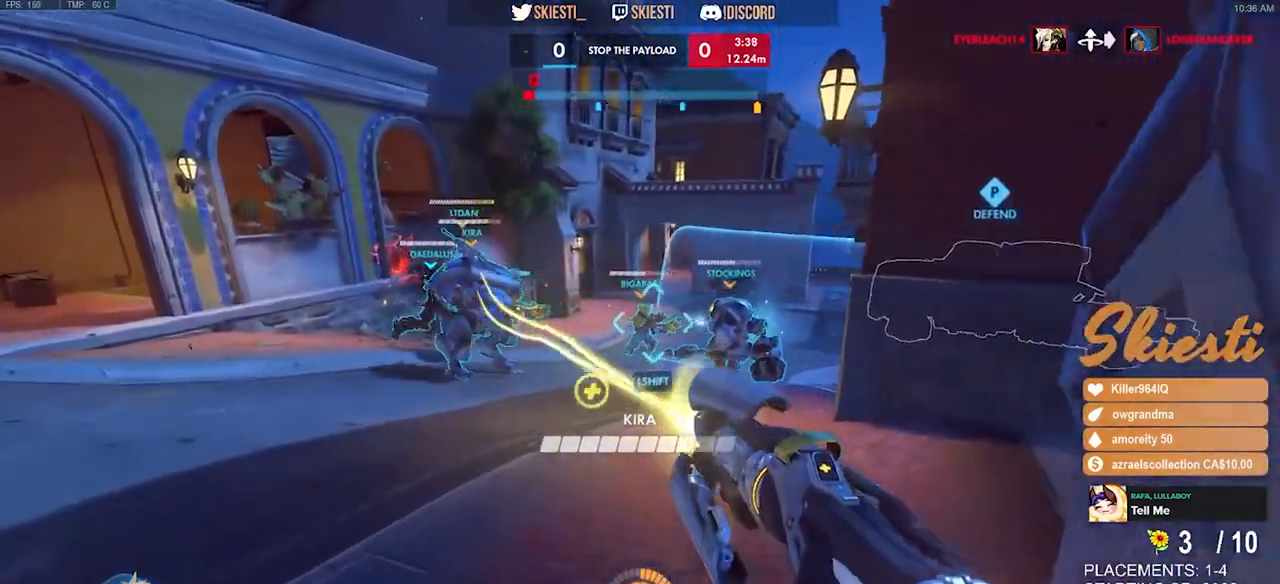
{"keys": ["a"], "mouse": ["right"], "events": [[100, "mouse_left", "up"], [150, "mouse_right", "up"], [184, "d", "down"], [184, "mouse_right", "down"], [200, "a", "up"], [200, "w", "up"], [317, "s", "down"], [367, "d", "up"], [384, "a", "down"], [500, "s", "up"]]}
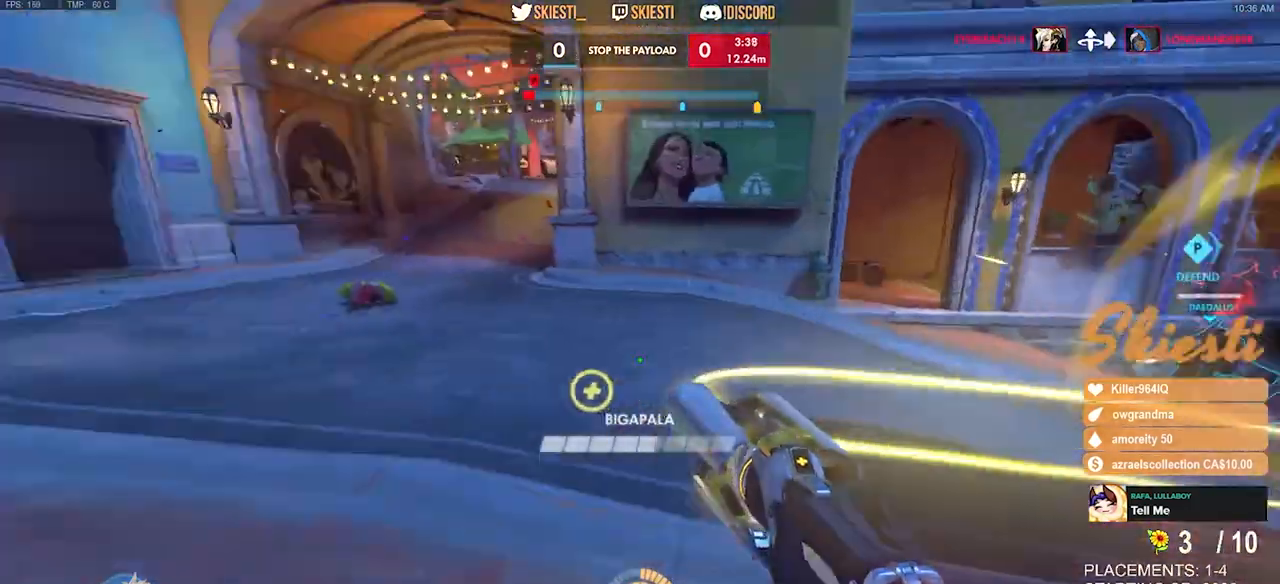
{"keys": ["a", "w"], "mouse": ["right"], "events": [[267, "w", "down"]]}
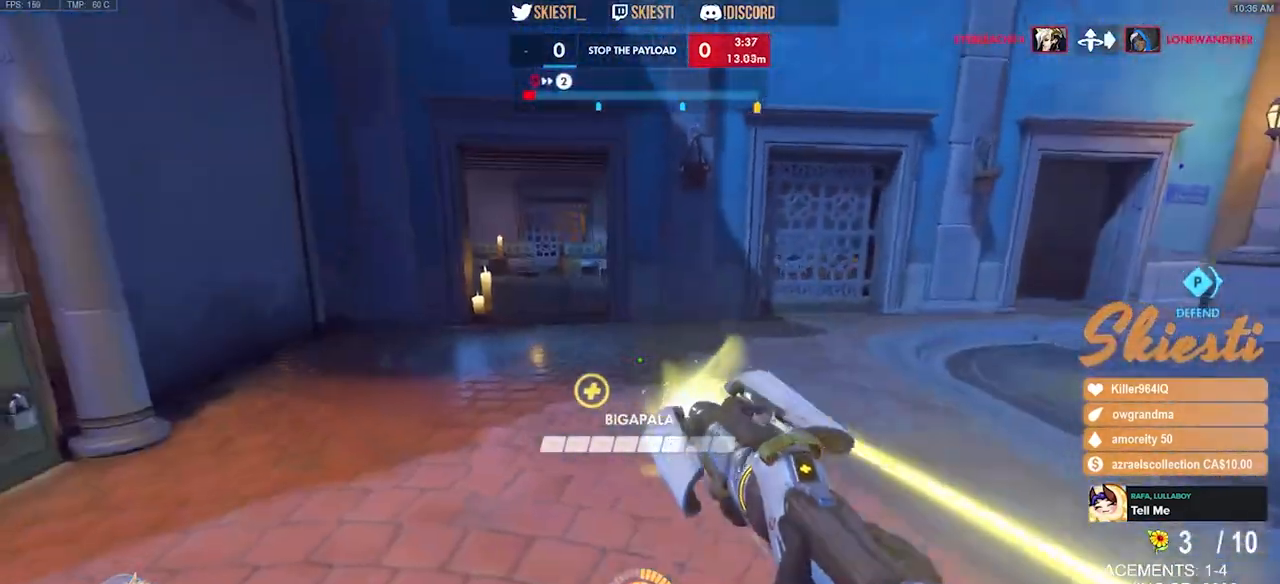
{"keys": ["a", "w"], "mouse": ["right"], "events": [[234, "w", "up"], [450, "w", "down"]]}